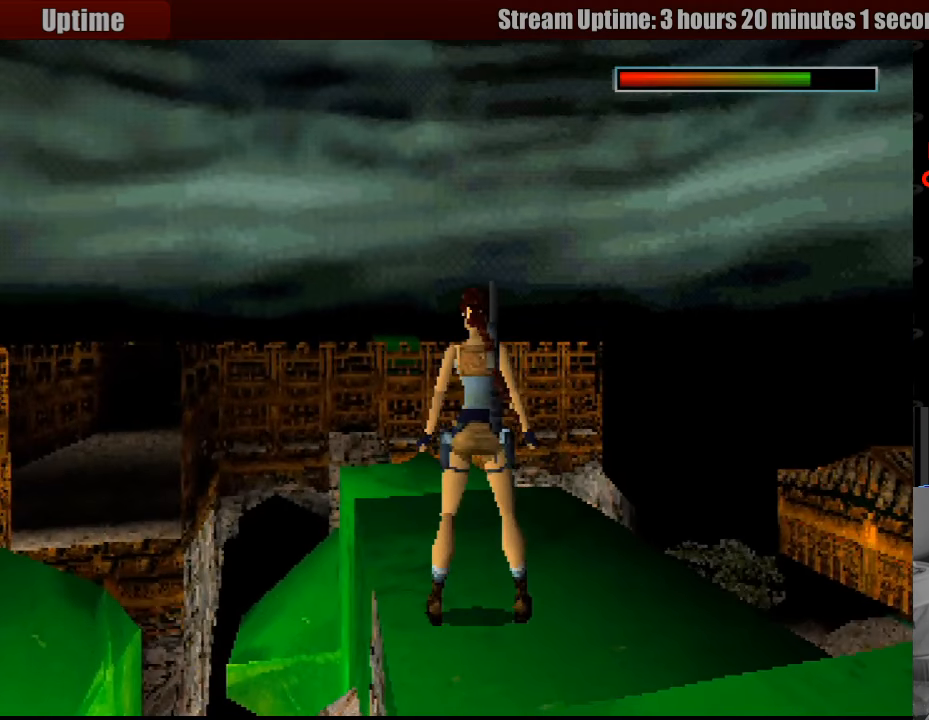
Gameplay with a controller (PlayStation layout); each line is a JSON object with the inputs held at the frame after it. "events" lists button and stick changes between this image and that frame as [ms after this image, input, new state], when the widget could be followed in between. Not read: L3 R3.
{"buttons": ["L1"], "events": [[367, "L1", "down"]]}
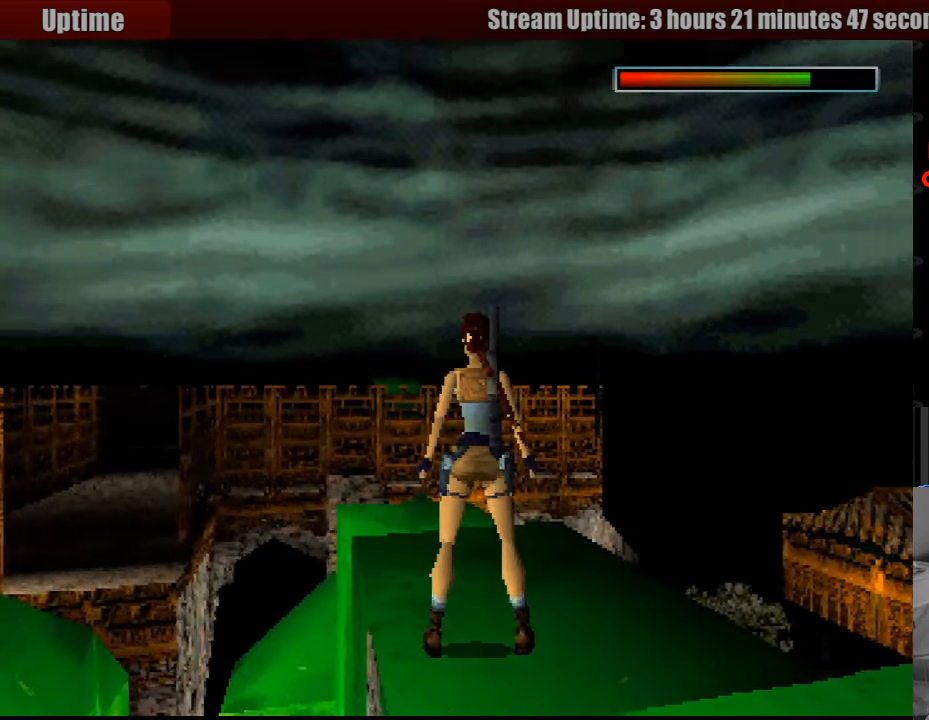
{"buttons": ["L1"], "events": [[67, "DPAD_UP", "down"], [150, "DPAD_LEFT", "down"], [267, "DPAD_LEFT", "up"], [417, "DPAD_UP", "up"]]}
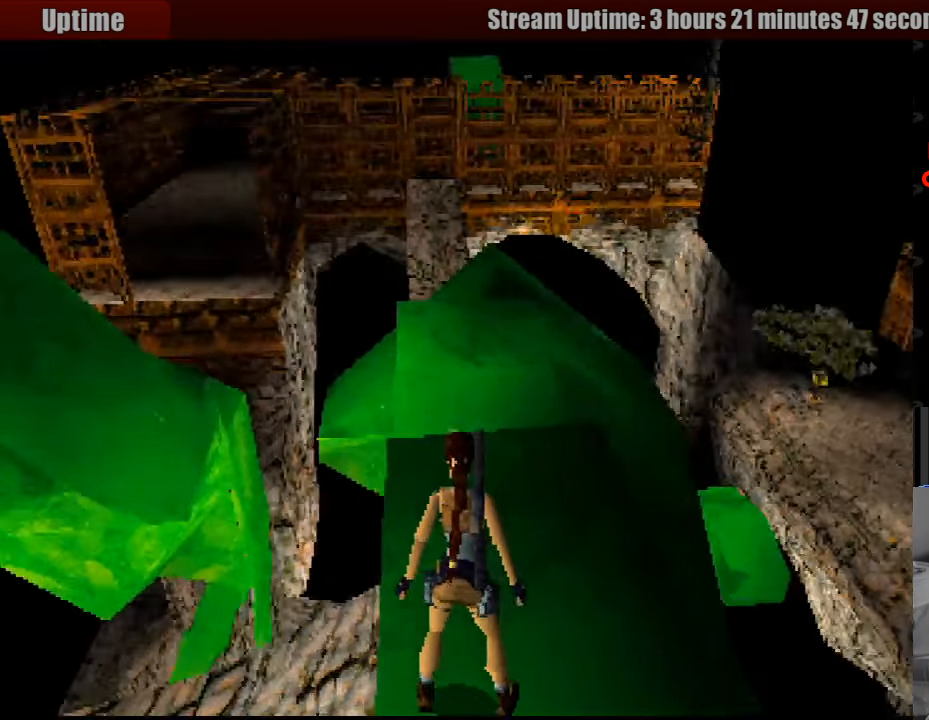
{"buttons": ["L1"], "events": []}
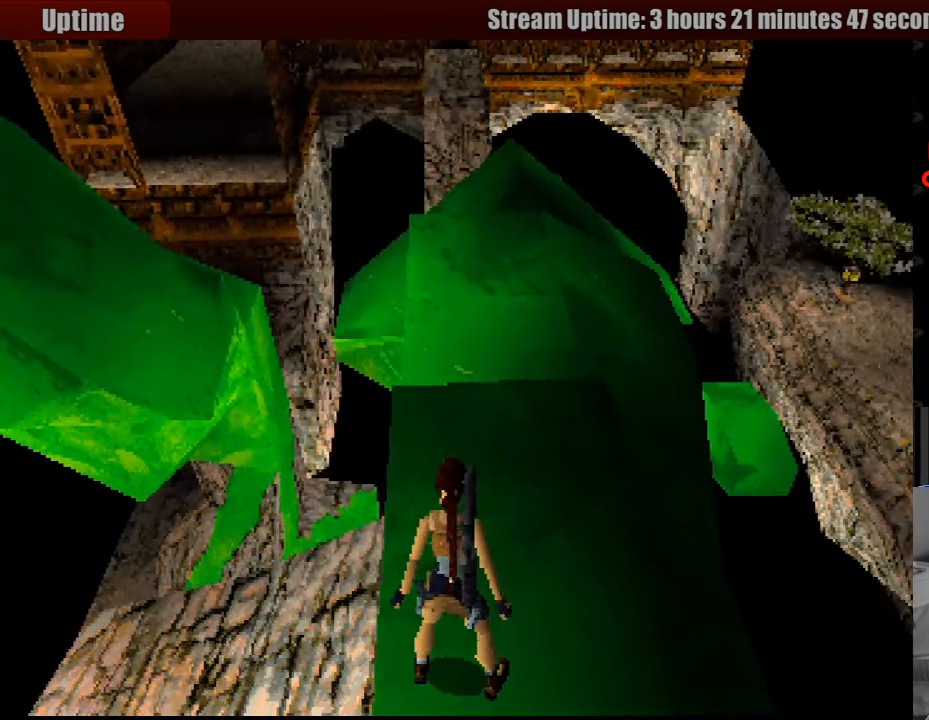
{"buttons": [], "events": [[200, "L1", "up"]]}
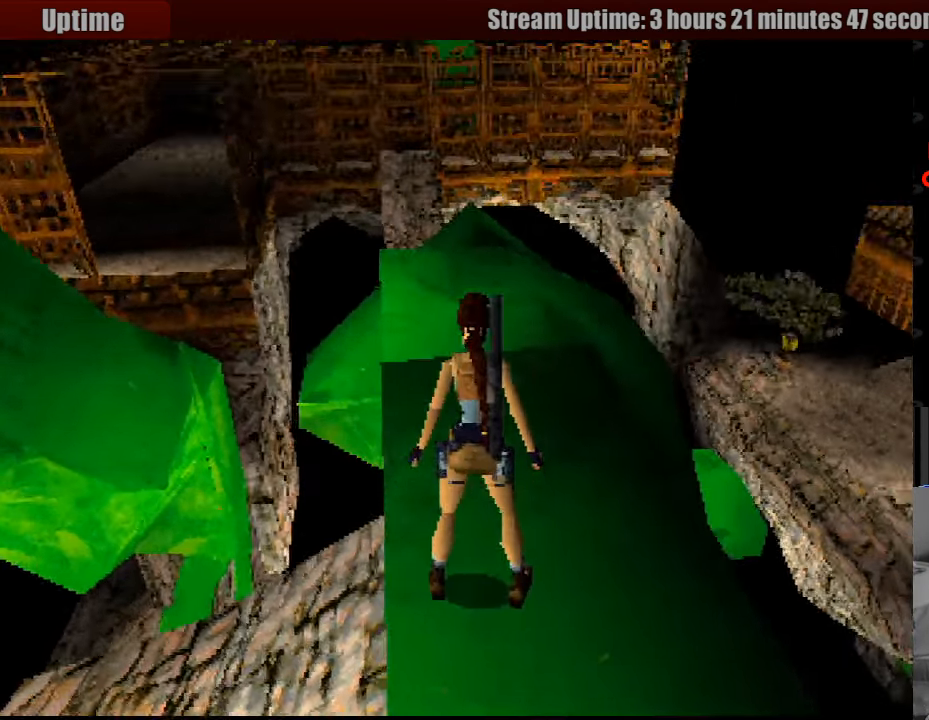
{"buttons": ["DPAD_UP"], "events": [[83, "DPAD_UP", "down"], [233, "DPAD_LEFT", "down"], [433, "DPAD_LEFT", "up"]]}
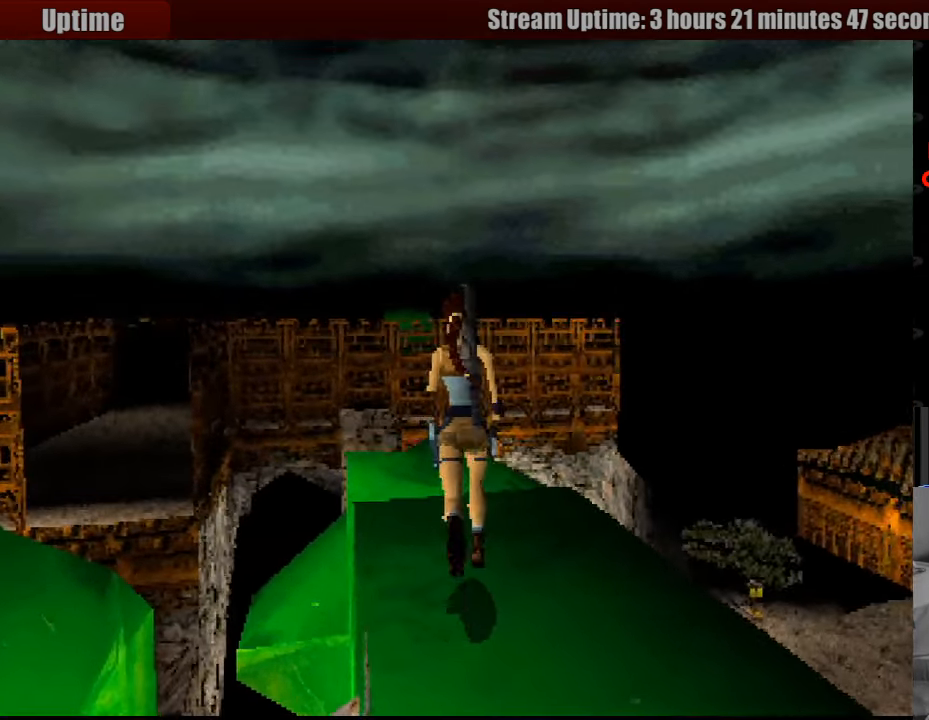
{"buttons": ["DPAD_UP"], "events": [[233, "DPAD_LEFT", "down"], [433, "DPAD_LEFT", "up"]]}
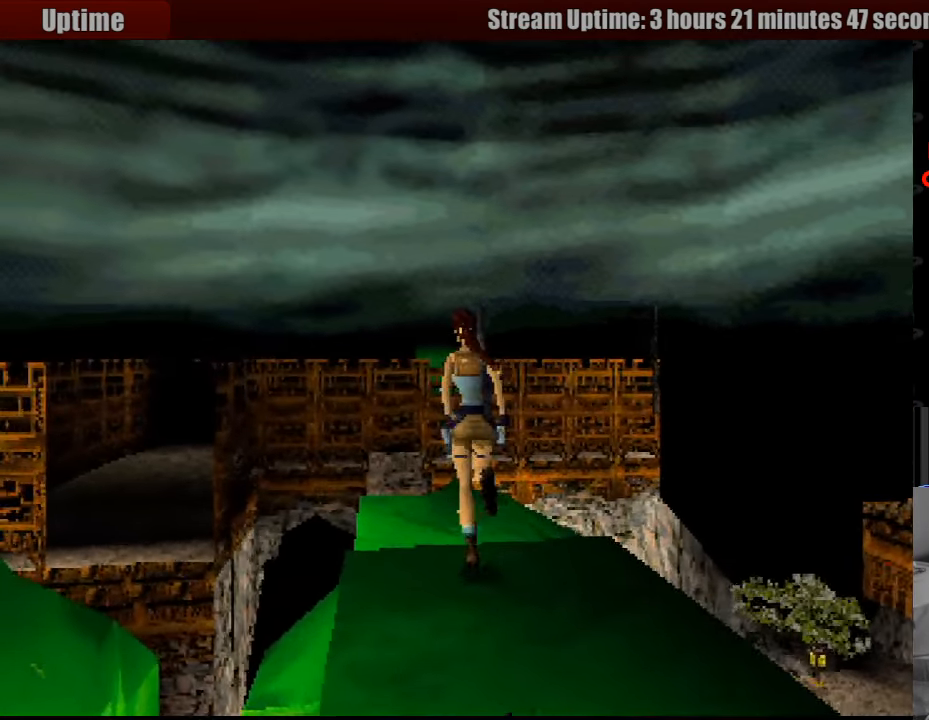
{"buttons": ["DPAD_UP", "DPAD_LEFT"], "events": [[450, "DPAD_LEFT", "down"]]}
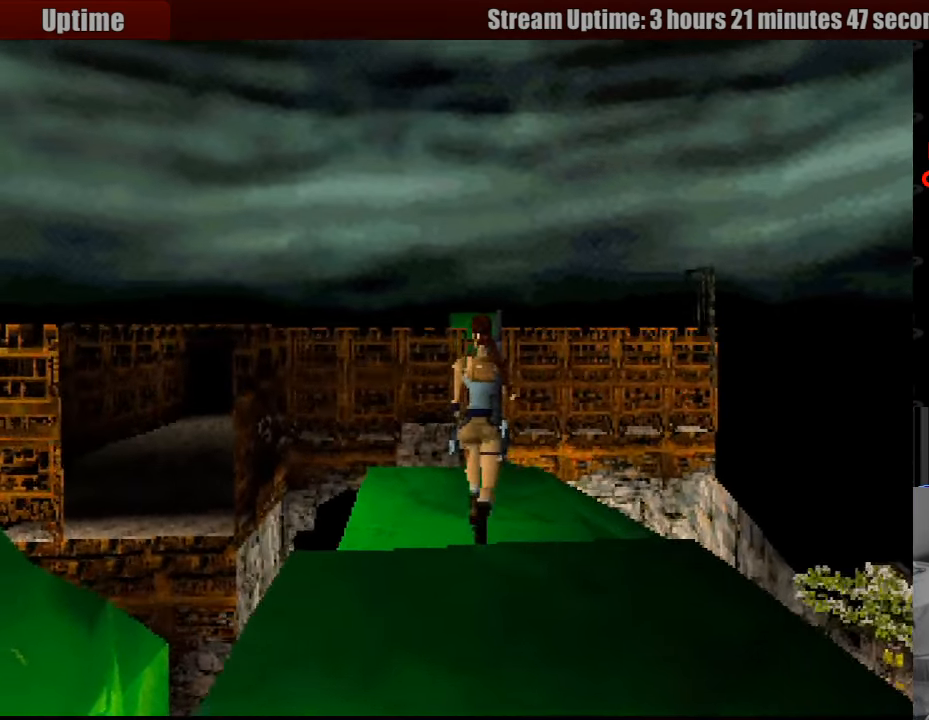
{"buttons": [], "events": [[100, "DPAD_LEFT", "up"], [167, "DPAD_UP", "up"]]}
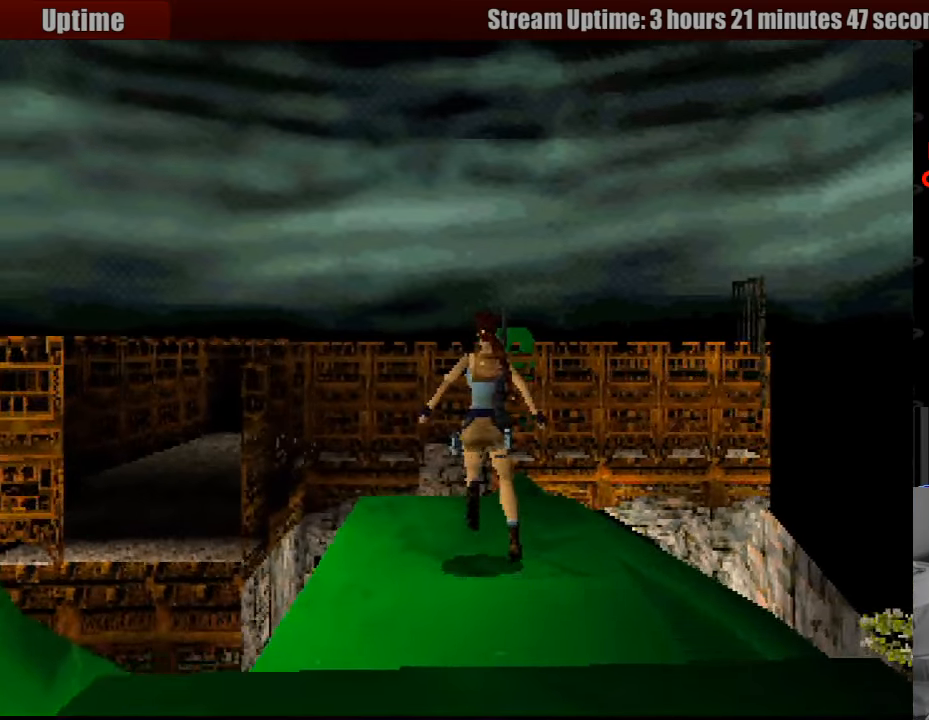
{"buttons": ["L1", "DPAD_UP"], "events": [[66, "L1", "down"], [333, "DPAD_UP", "down"]]}
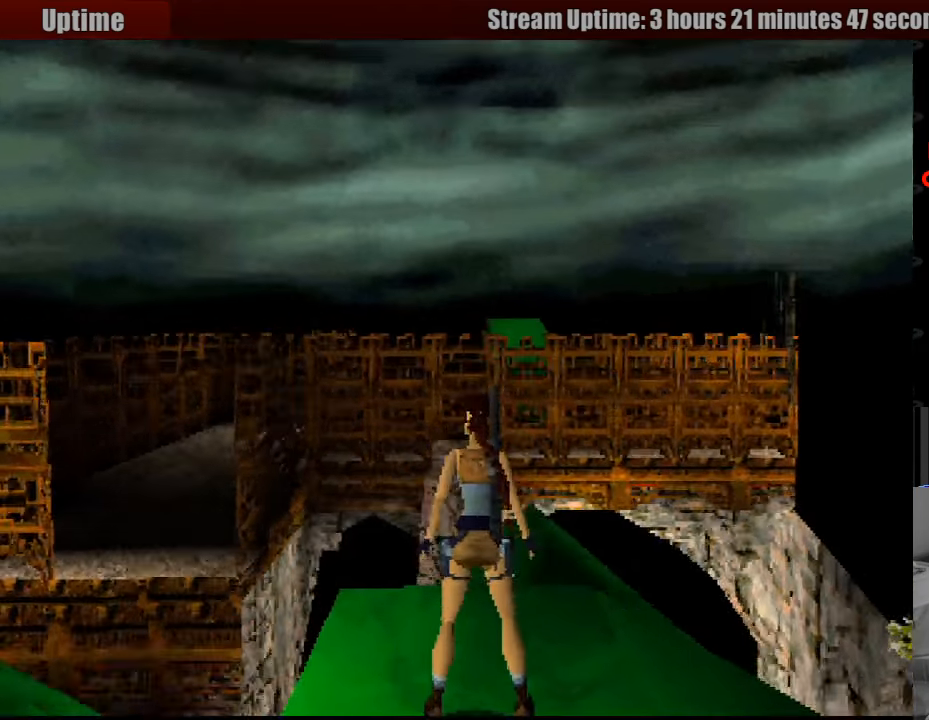
{"buttons": ["L1"], "events": [[266, "DPAD_UP", "up"], [283, "DPAD_UP", "down"], [416, "DPAD_UP", "up"]]}
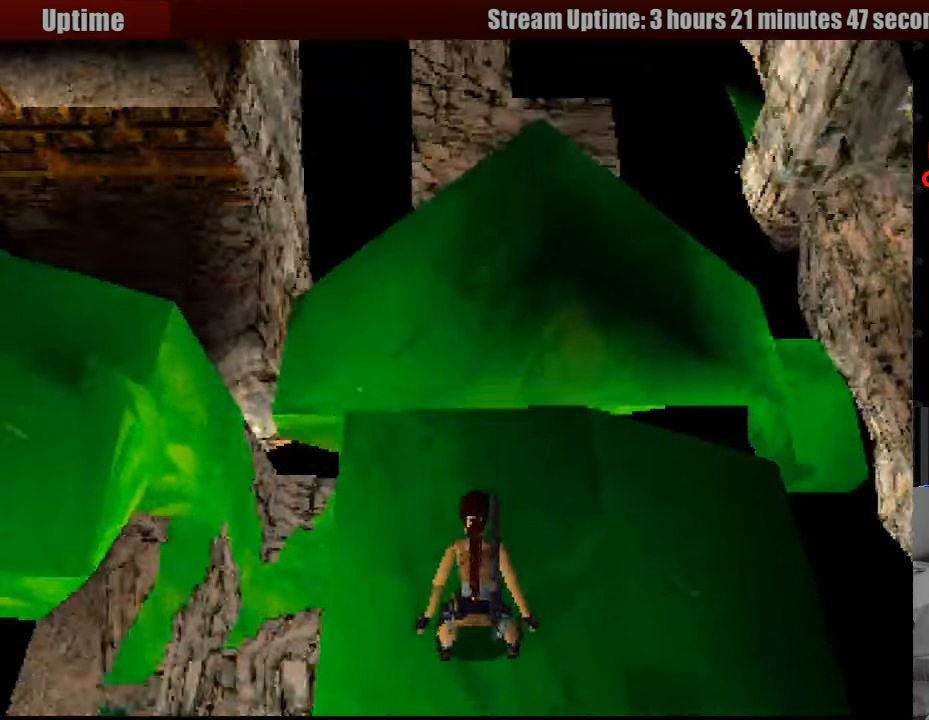
{"buttons": ["L1", "DPAD_LEFT"], "events": [[466, "DPAD_LEFT", "down"]]}
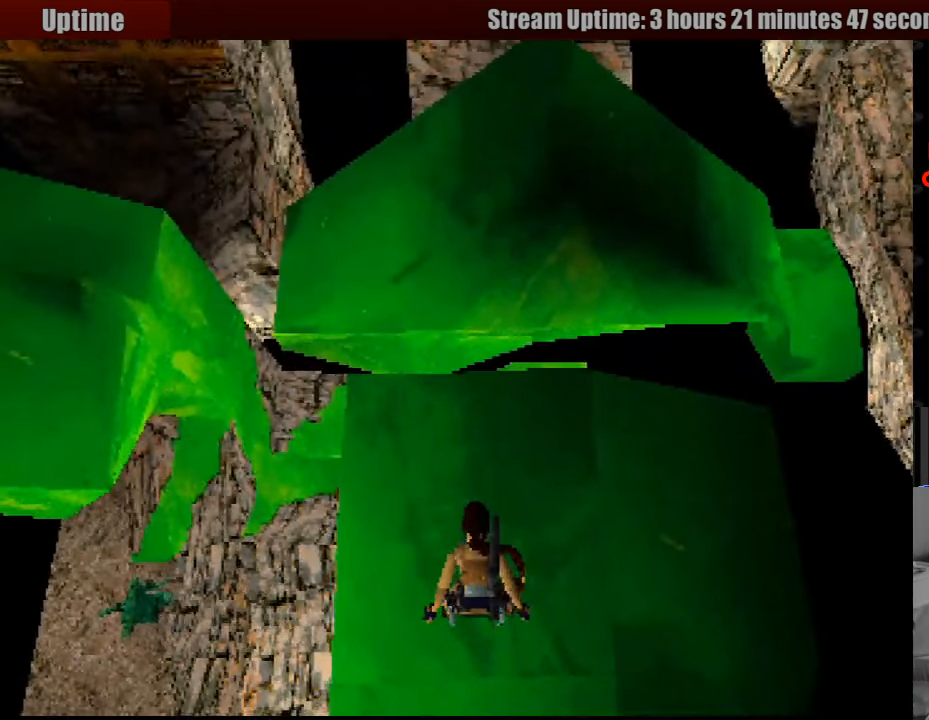
{"buttons": ["L1"], "events": [[233, "DPAD_LEFT", "up"], [366, "DPAD_DOWN", "down"], [483, "DPAD_DOWN", "up"]]}
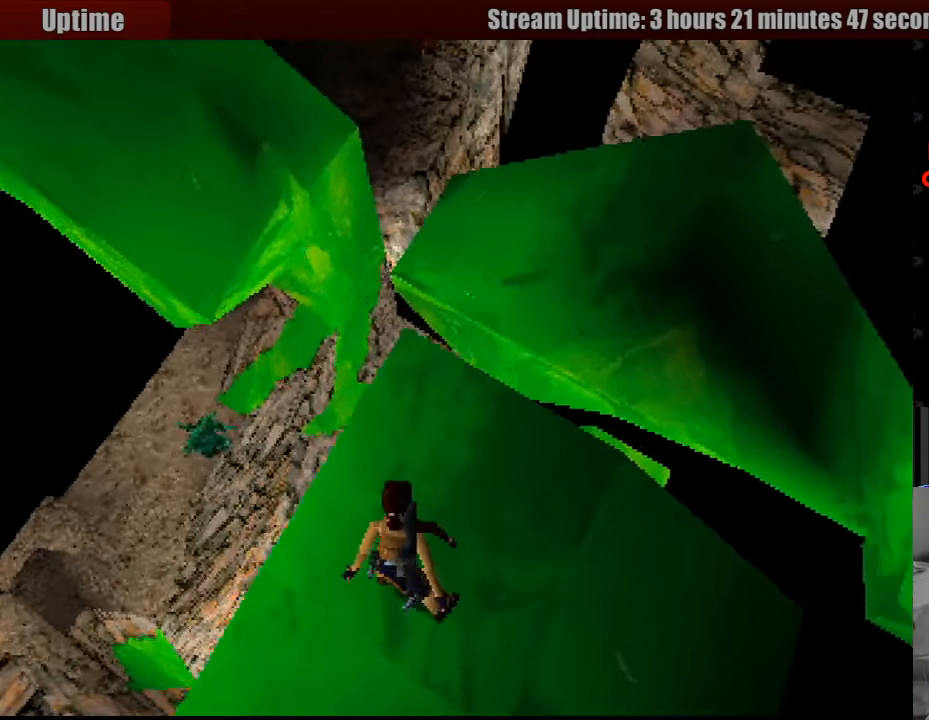
{"buttons": ["L1", "DPAD_RIGHT"], "events": [[16, "R2", "down"], [33, "R2", "up"], [283, "DPAD_RIGHT", "down"]]}
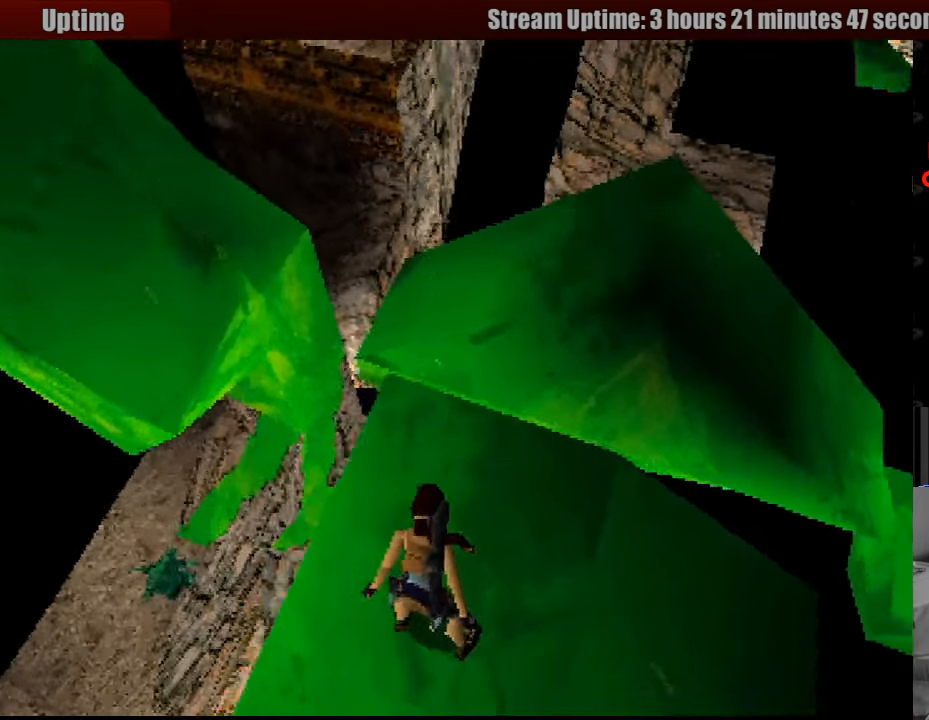
{"buttons": ["L1", "DPAD_RIGHT"], "events": []}
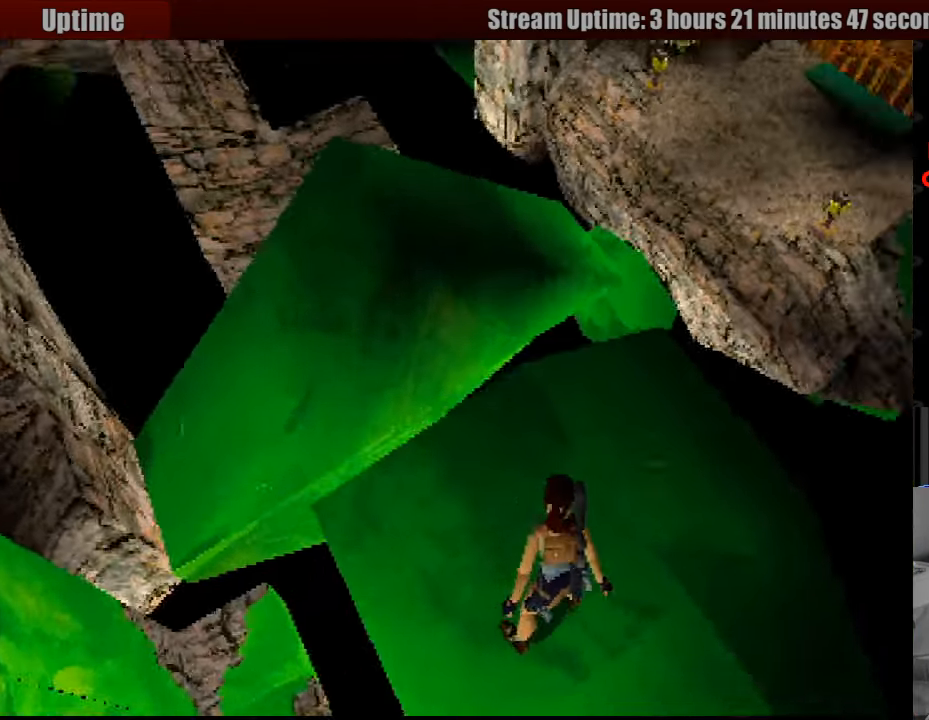
{"buttons": ["L1"], "events": [[166, "DPAD_DOWN", "down"], [233, "DPAD_RIGHT", "up"], [433, "DPAD_DOWN", "up"]]}
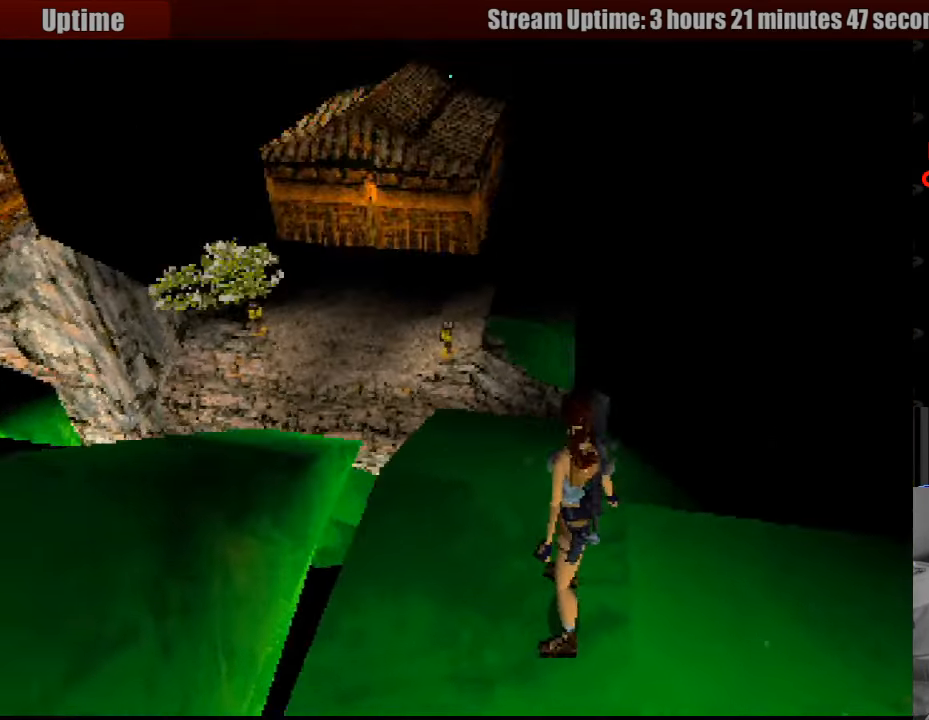
{"buttons": ["L1", "DPAD_LEFT"], "events": [[450, "DPAD_LEFT", "down"]]}
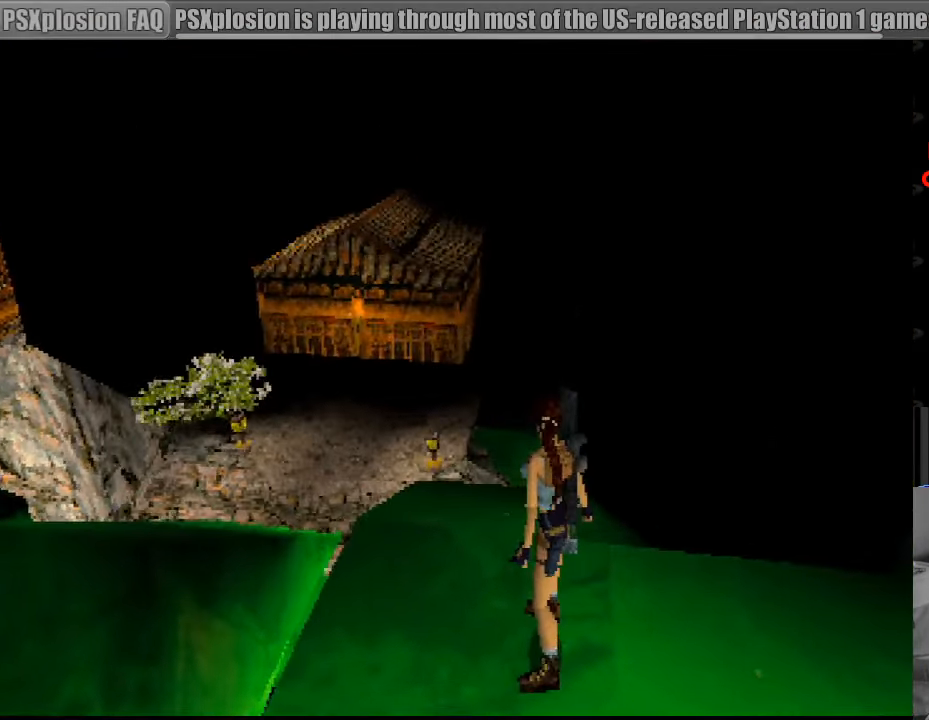
{"buttons": ["L1", "DPAD_LEFT"], "events": []}
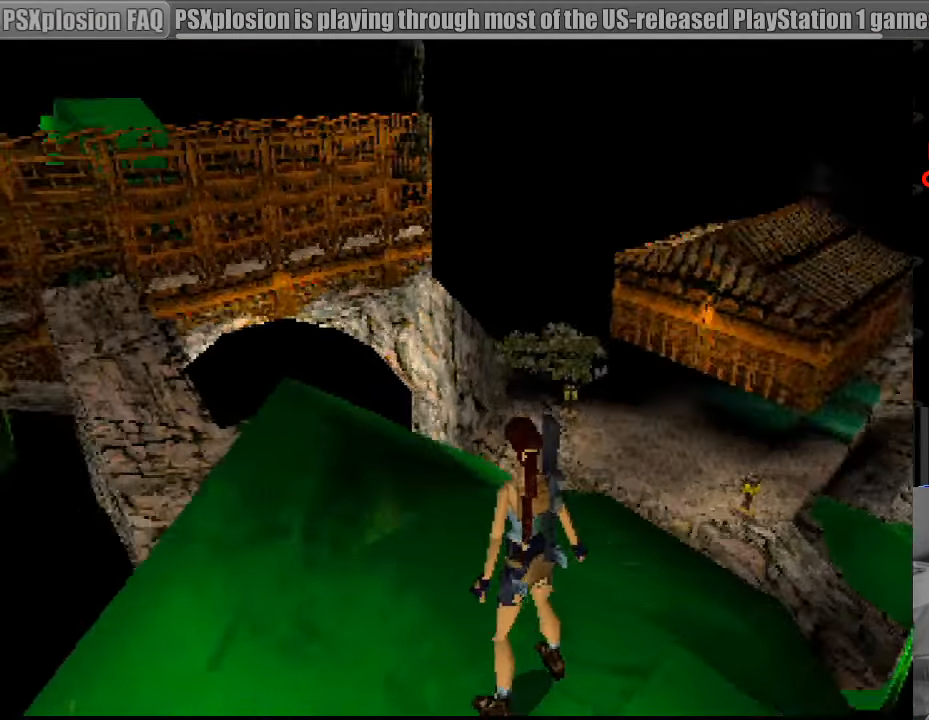
{"buttons": ["L1"], "events": [[16, "DPAD_LEFT", "up"]]}
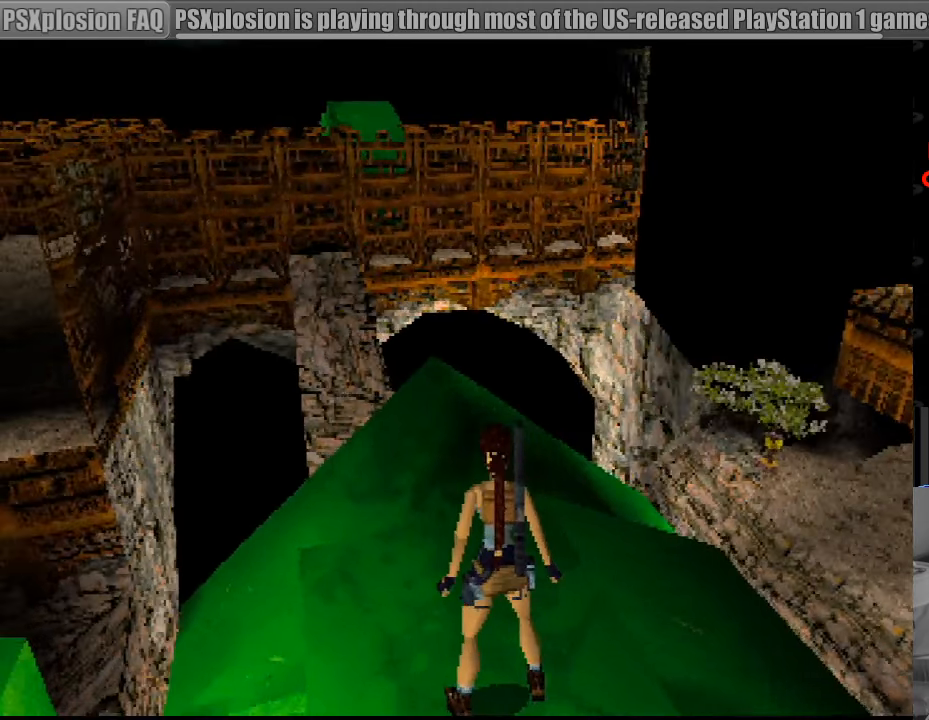
{"buttons": ["L1"], "events": [[150, "DPAD_UP", "down"], [167, "DPAD_LEFT", "down"], [267, "DPAD_UP", "up"], [283, "DPAD_LEFT", "up"]]}
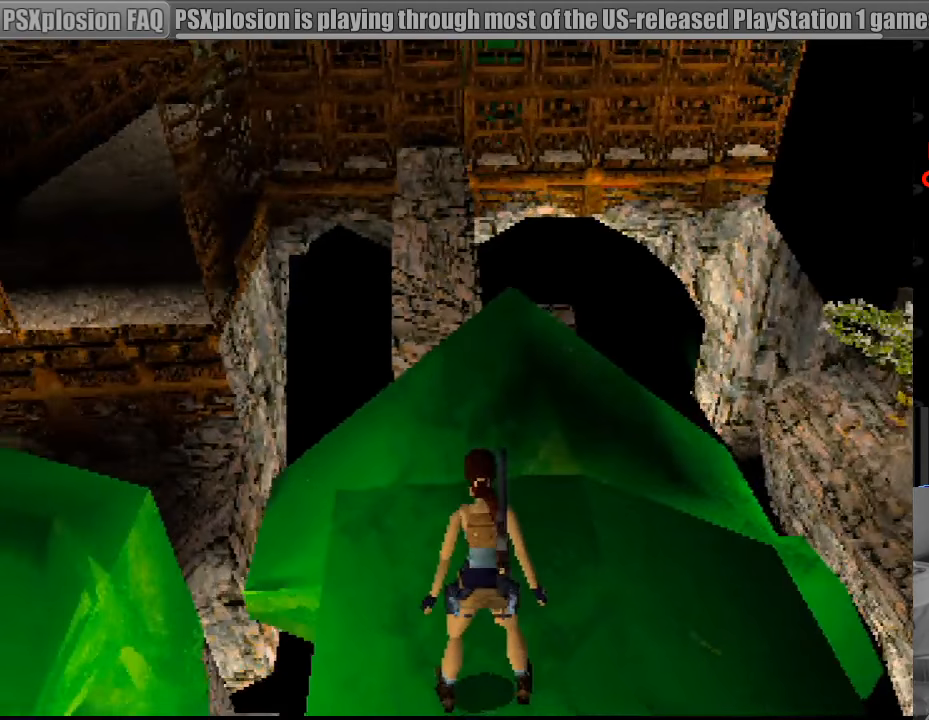
{"buttons": ["L1"], "events": [[267, "DPAD_LEFT", "down"], [450, "DPAD_LEFT", "up"]]}
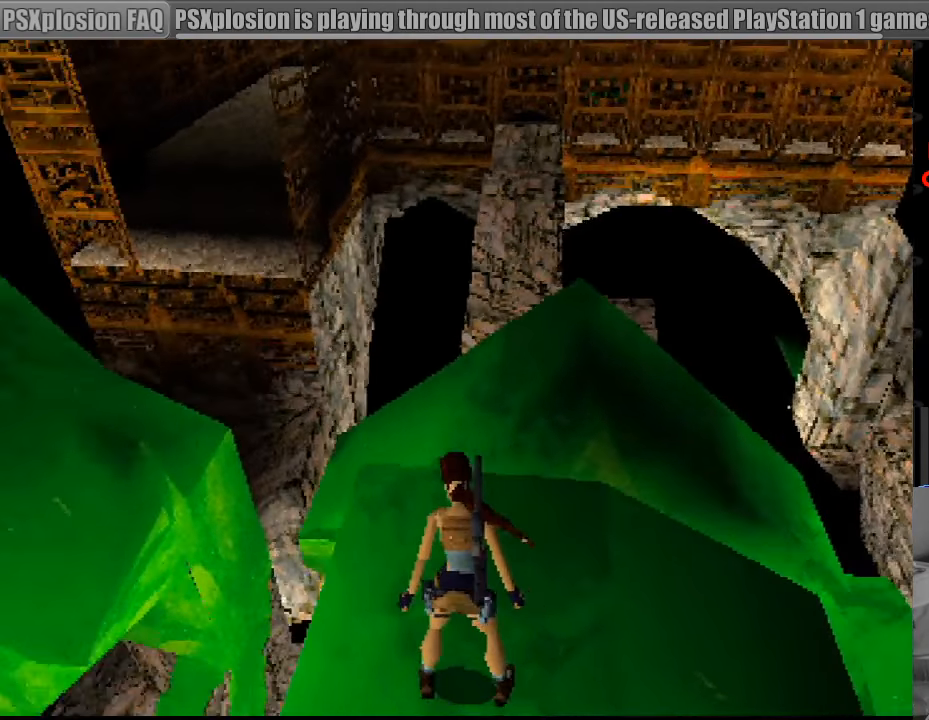
{"buttons": ["L1"], "events": []}
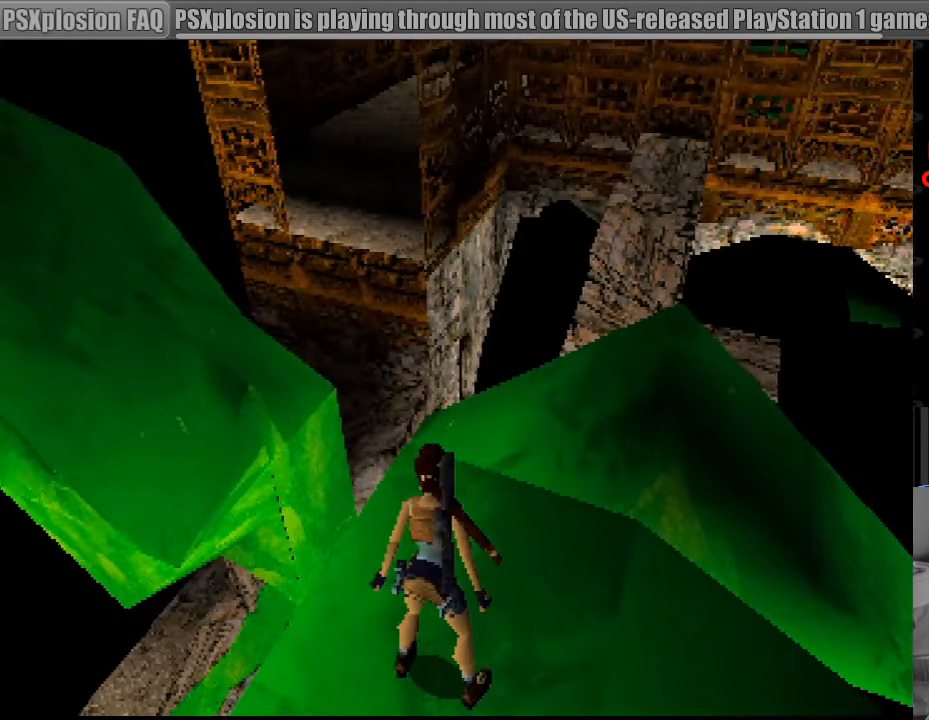
{"buttons": ["L1"], "events": [[283, "DPAD_UP", "down"], [433, "DPAD_UP", "up"]]}
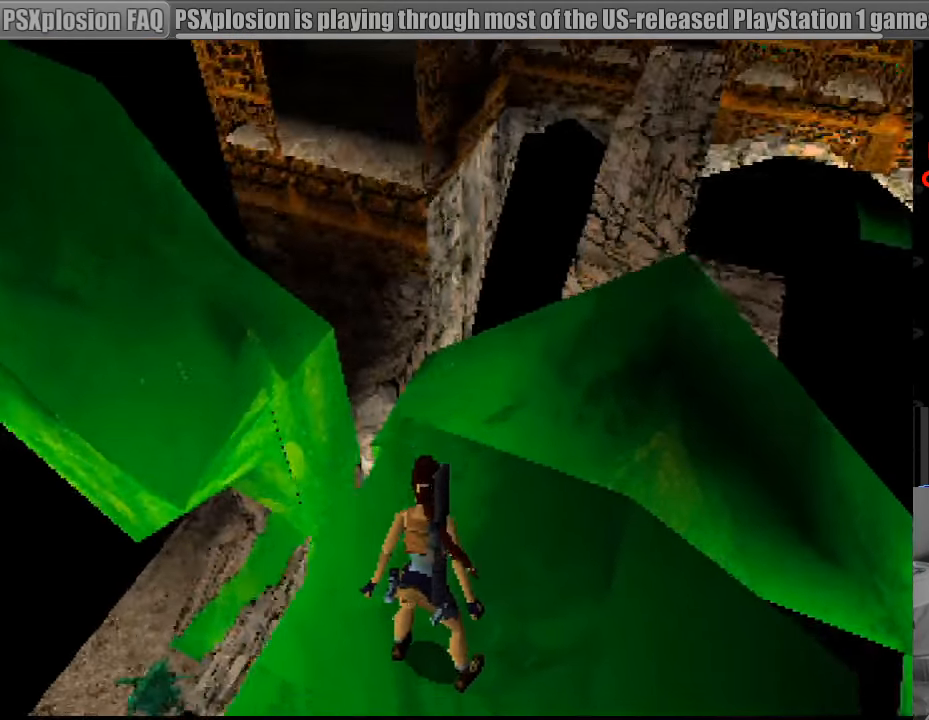
{"buttons": ["L1", "DPAD_DOWN", "DPAD_RIGHT"], "events": [[117, "DPAD_DOWN", "down"], [250, "DPAD_RIGHT", "down"]]}
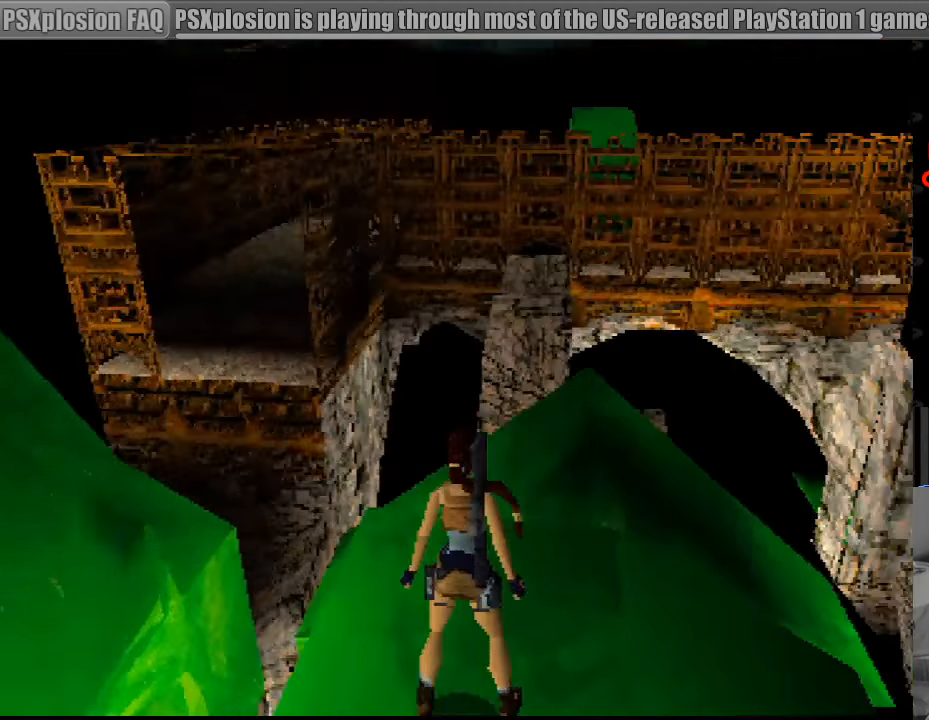
{"buttons": ["L1"], "events": [[17, "DPAD_RIGHT", "up"], [33, "DPAD_DOWN", "up"]]}